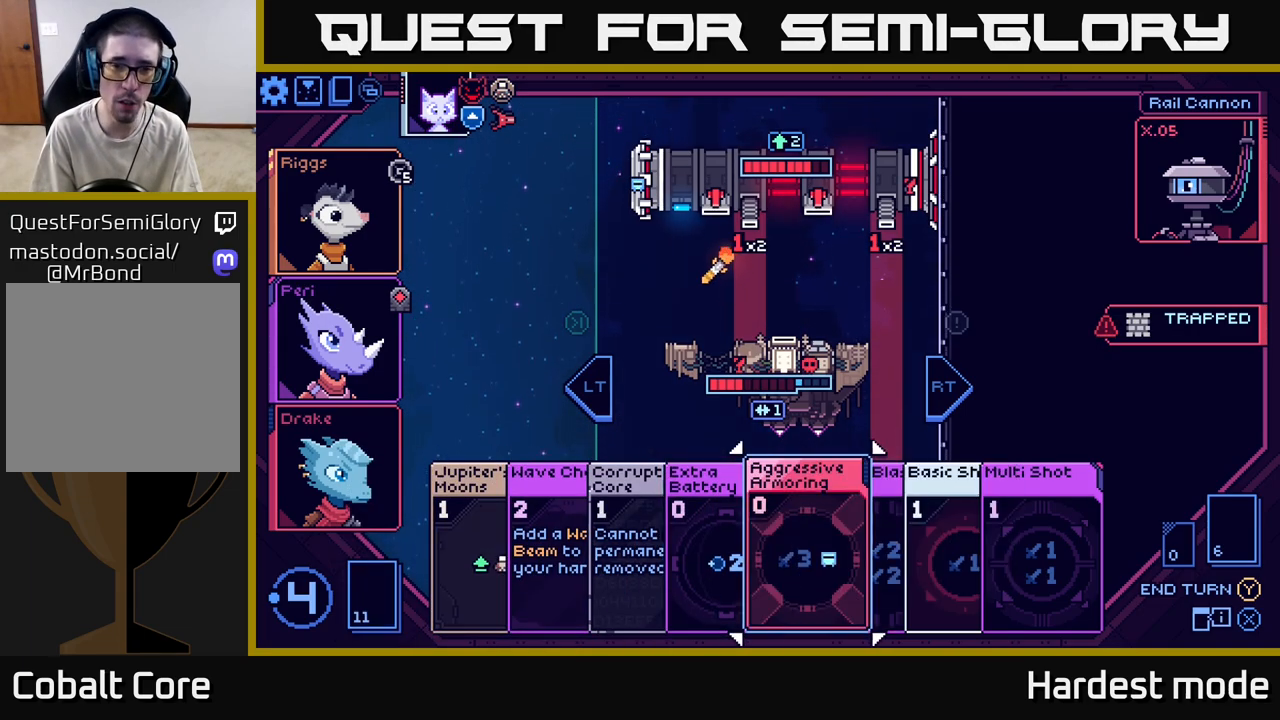
Gameplay with a controller (Xbox layout); each line is a JSON object with the inputs held at the frame after it. "events" lists button and stick changes between this image and that frame as [ms after this image, input, new state], when the widget could be followed in between.
{"buttons": [], "left_stick": "center", "right_stick": "center", "events": [[250, "left_stick", "left"], [417, "left_stick", "center"]]}
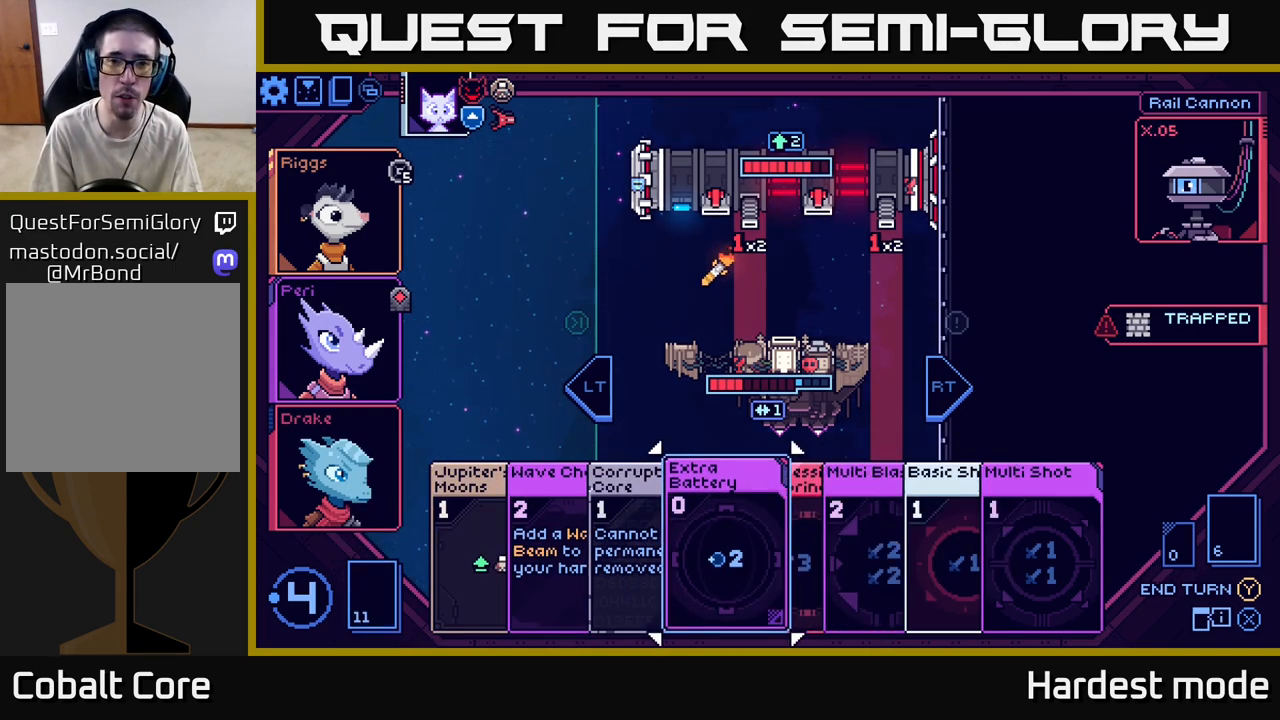
{"buttons": [], "left_stick": "center", "right_stick": "center", "events": [[67, "left_stick", "right"], [250, "left_stick", "center"], [333, "left_stick", "left"], [500, "left_stick", "center"]]}
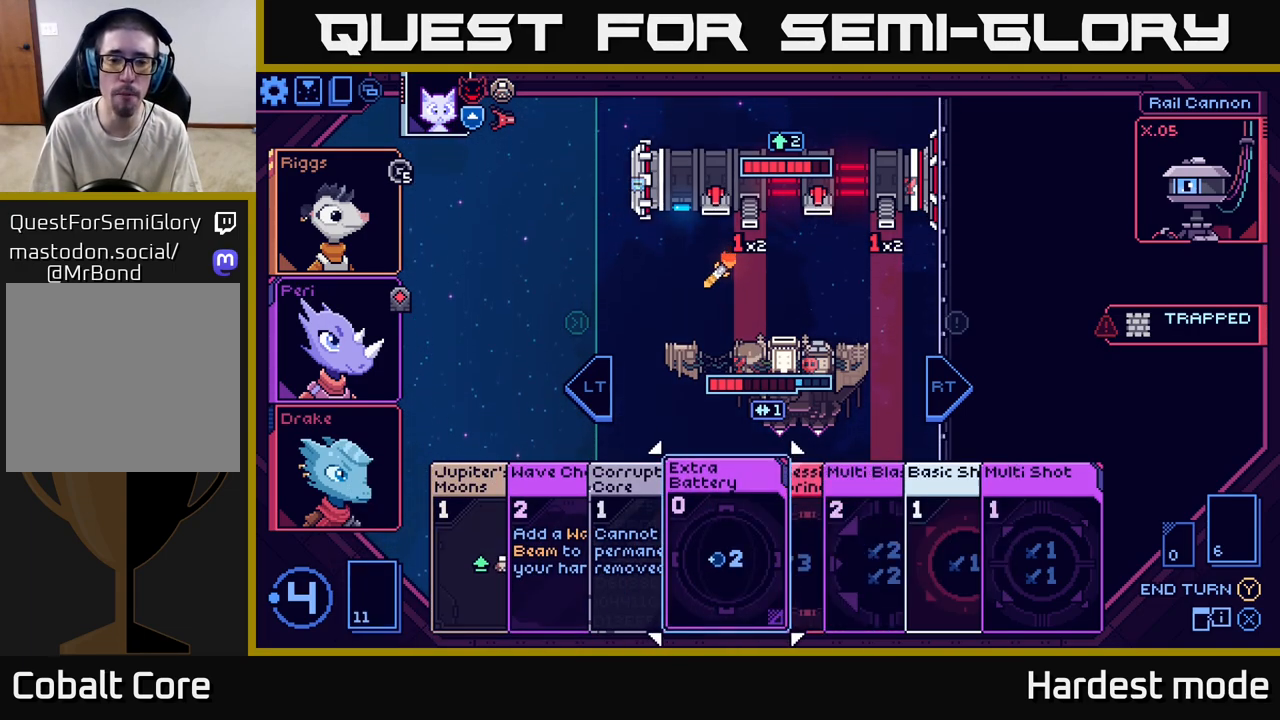
{"buttons": [], "left_stick": "left", "right_stick": "center", "events": [[150, "left_stick", "right"], [317, "left_stick", "center"], [383, "left_stick", "left"]]}
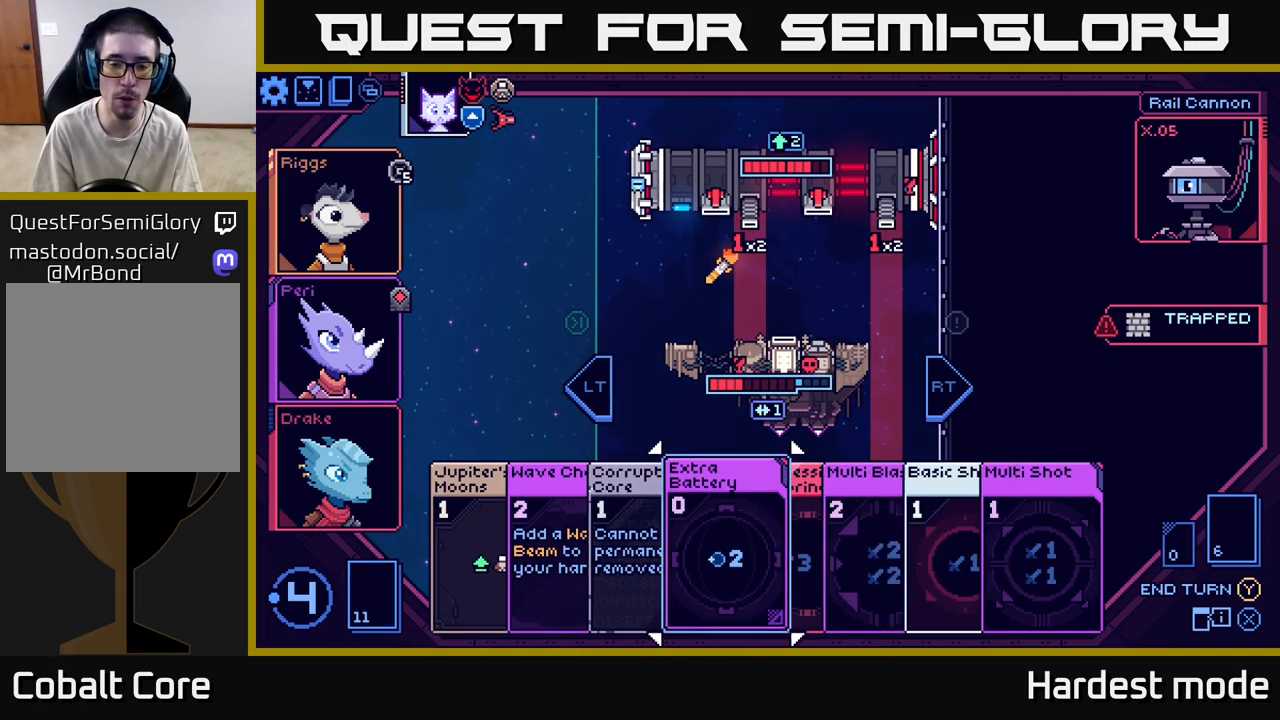
{"buttons": [], "left_stick": "center", "right_stick": "center", "events": [[33, "left_stick", "right"], [217, "left_stick", "center"], [317, "left_stick", "right"], [467, "left_stick", "center"]]}
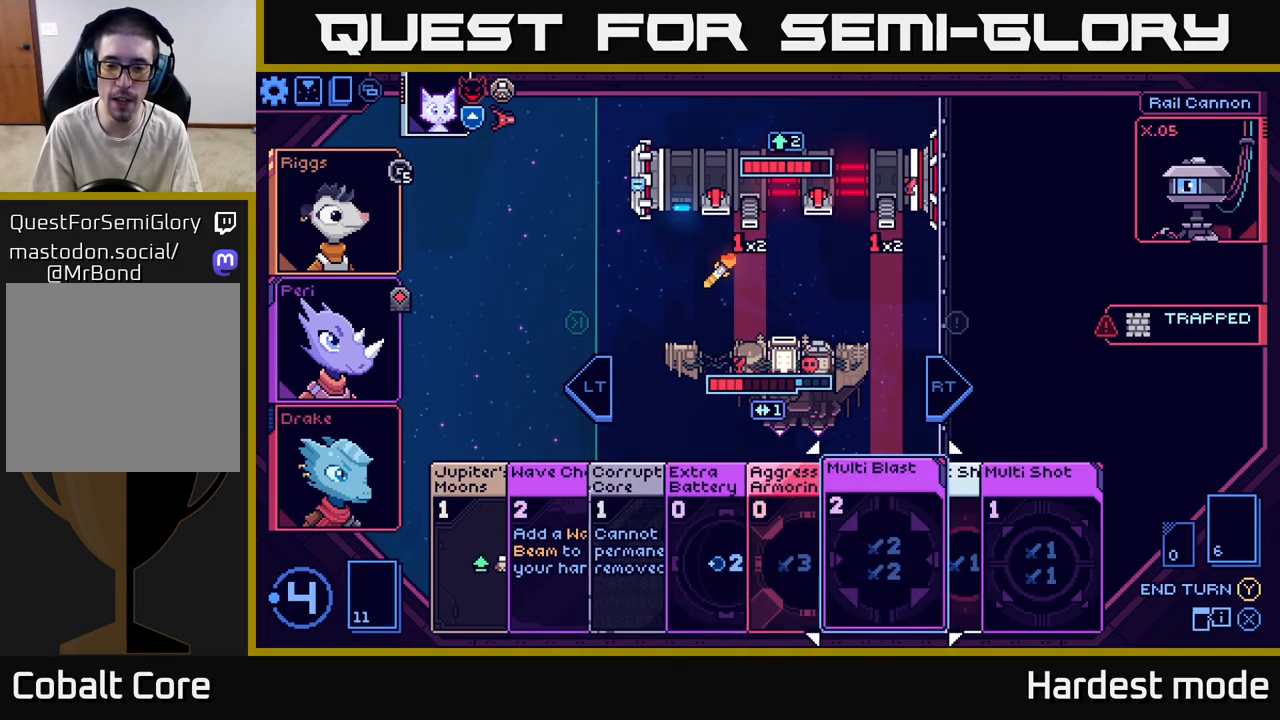
{"buttons": [], "left_stick": "center", "right_stick": "center", "events": [[33, "left_stick", "right"], [200, "left_stick", "center"], [283, "left_stick", "right"], [450, "left_stick", "center"]]}
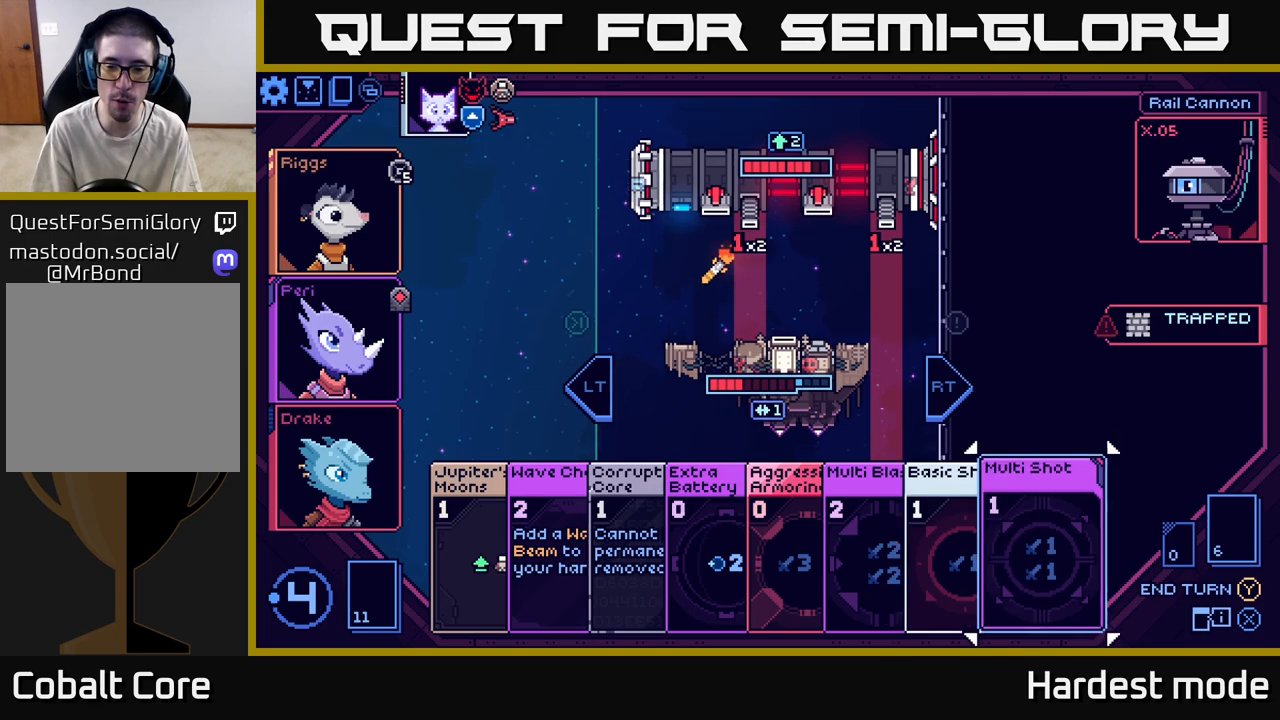
{"buttons": [], "left_stick": "center", "right_stick": "center", "events": []}
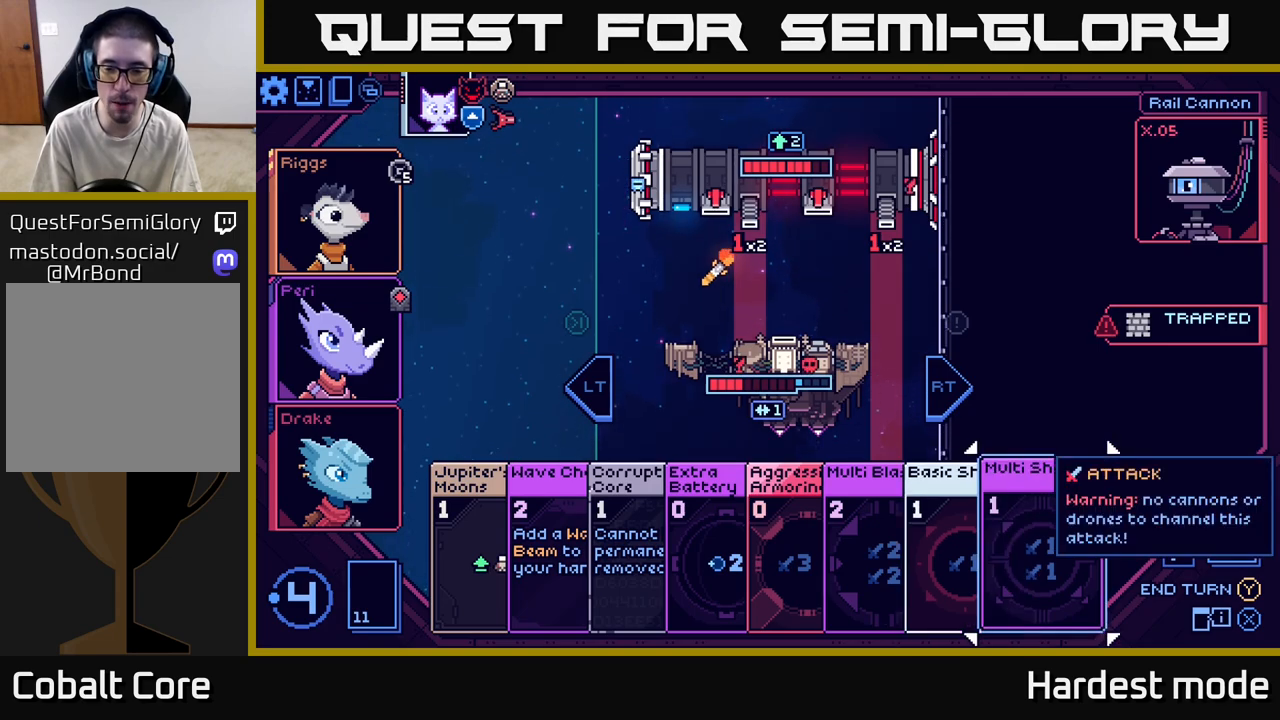
{"buttons": [], "left_stick": "left", "right_stick": "center", "events": [[150, "left_stick", "left"], [317, "left_stick", "center"], [417, "left_stick", "left"]]}
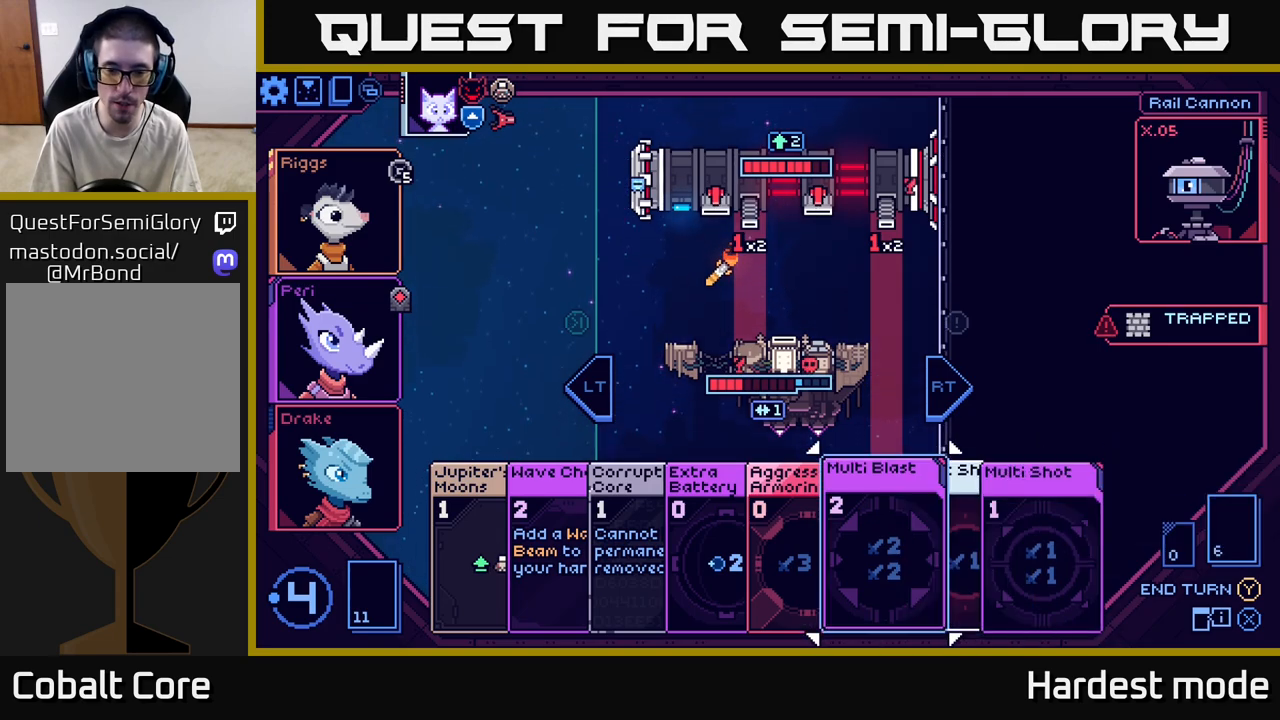
{"buttons": [], "left_stick": "center", "right_stick": "center", "events": [[100, "left_stick", "center"], [167, "left_stick", "left"], [333, "left_stick", "center"]]}
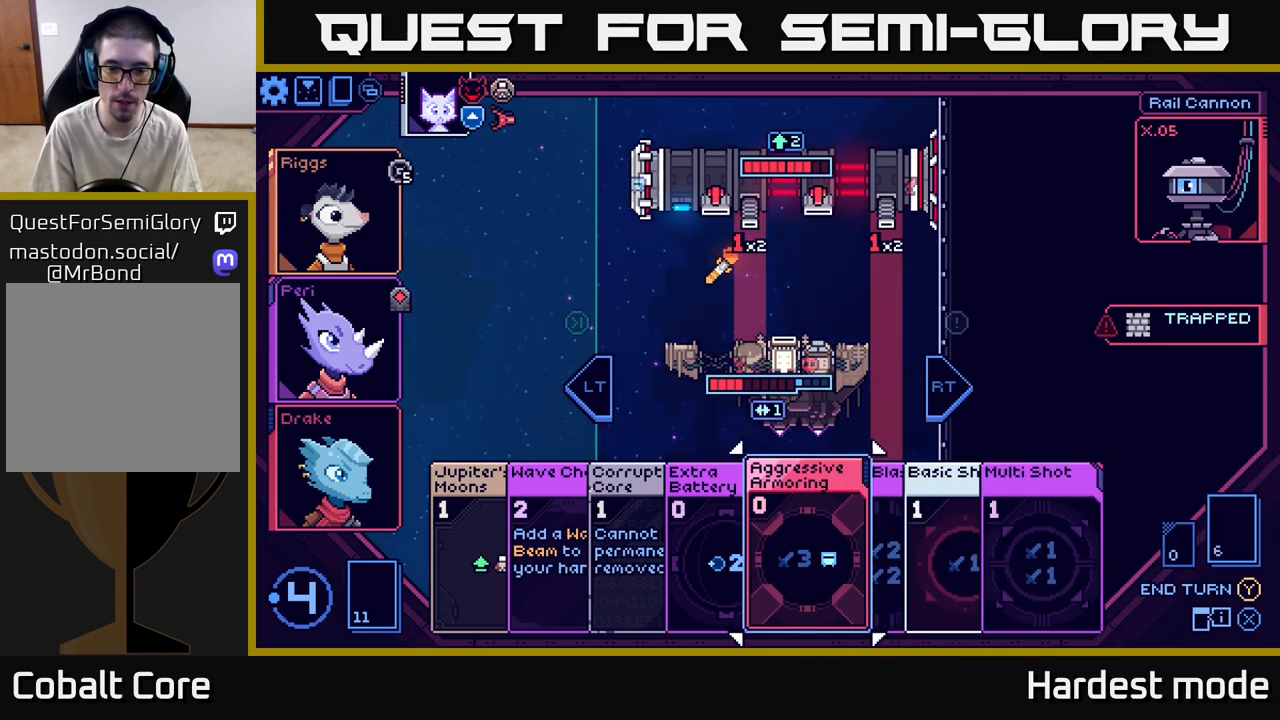
{"buttons": [], "left_stick": "center", "right_stick": "center", "events": [[233, "left_stick", "left"], [383, "left_stick", "center"]]}
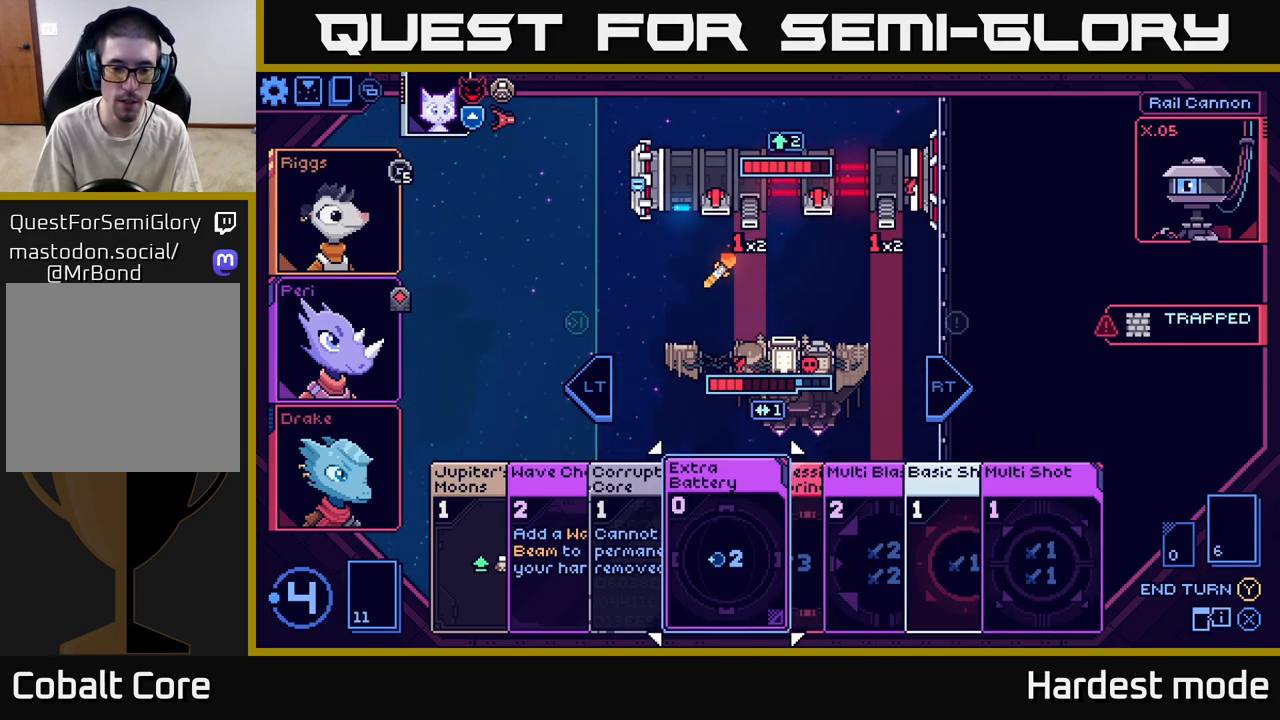
{"buttons": [], "left_stick": "center", "right_stick": "center", "events": [[50, "left_stick", "right"], [217, "left_stick", "center"], [333, "left_stick", "right"], [467, "left_stick", "center"]]}
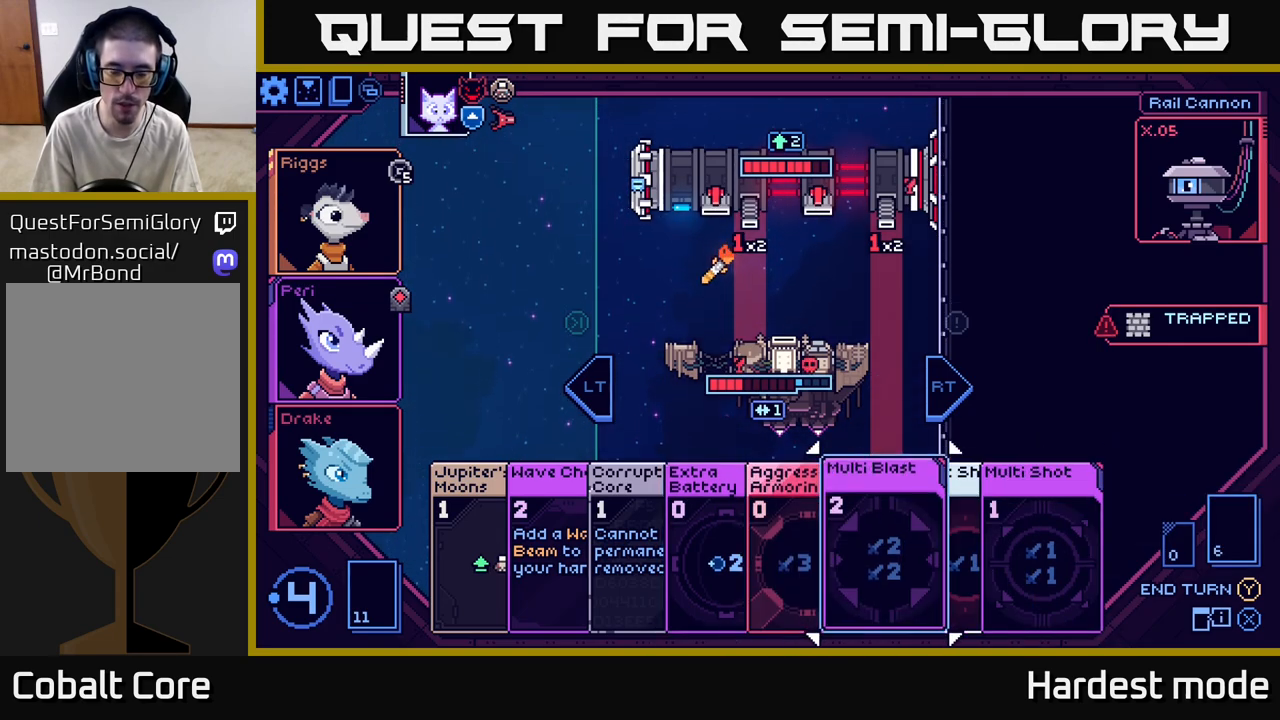
{"buttons": [], "left_stick": "center", "right_stick": "center", "events": [[67, "left_stick", "right"], [217, "left_stick", "center"]]}
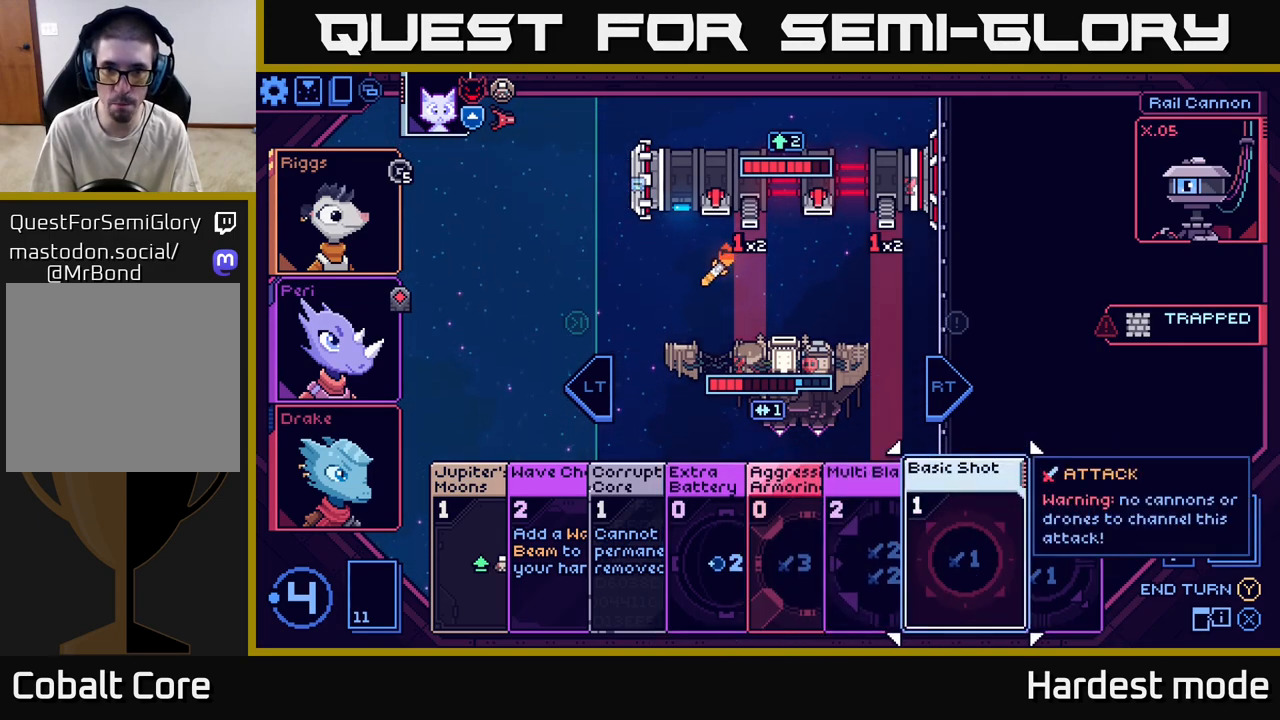
{"buttons": [], "left_stick": "center", "right_stick": "center", "events": [[50, "left_stick", "left"], [200, "left_stick", "center"], [300, "left_stick", "left"], [450, "left_stick", "center"]]}
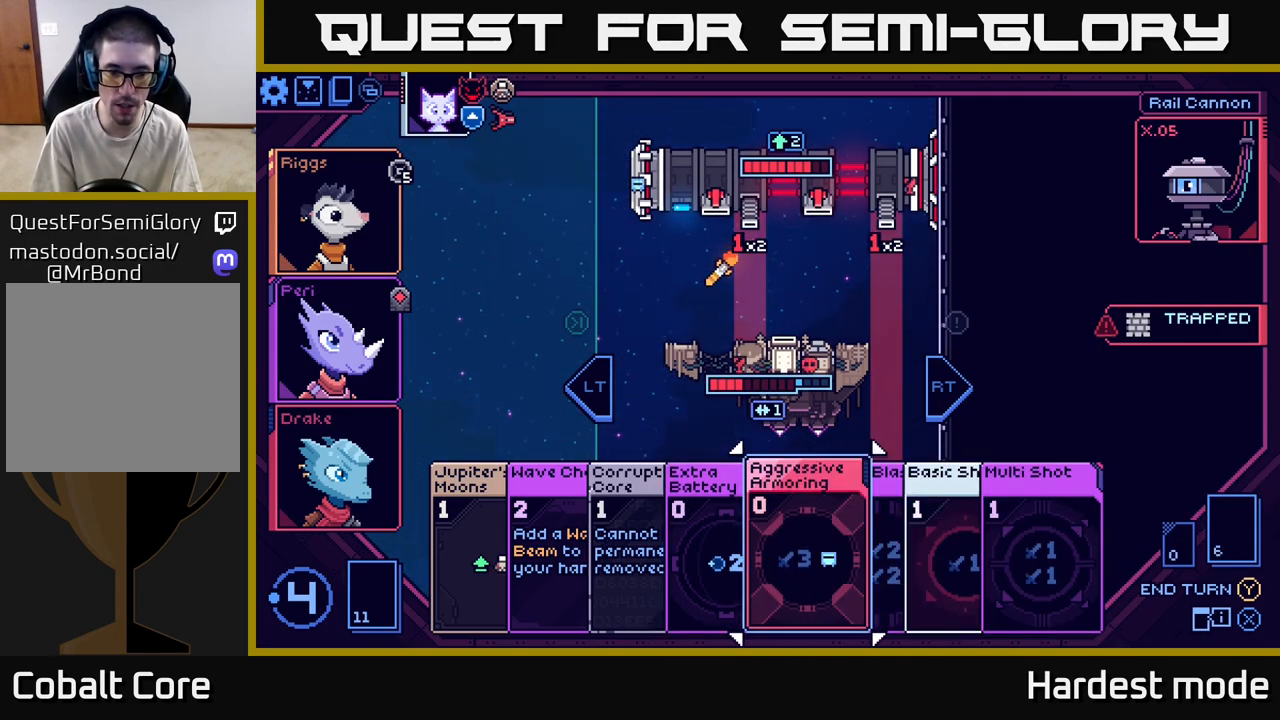
{"buttons": [], "left_stick": "center", "right_stick": "center", "events": [[50, "left_stick", "left"], [183, "left_stick", "center"], [333, "left_stick", "left"], [467, "left_stick", "center"]]}
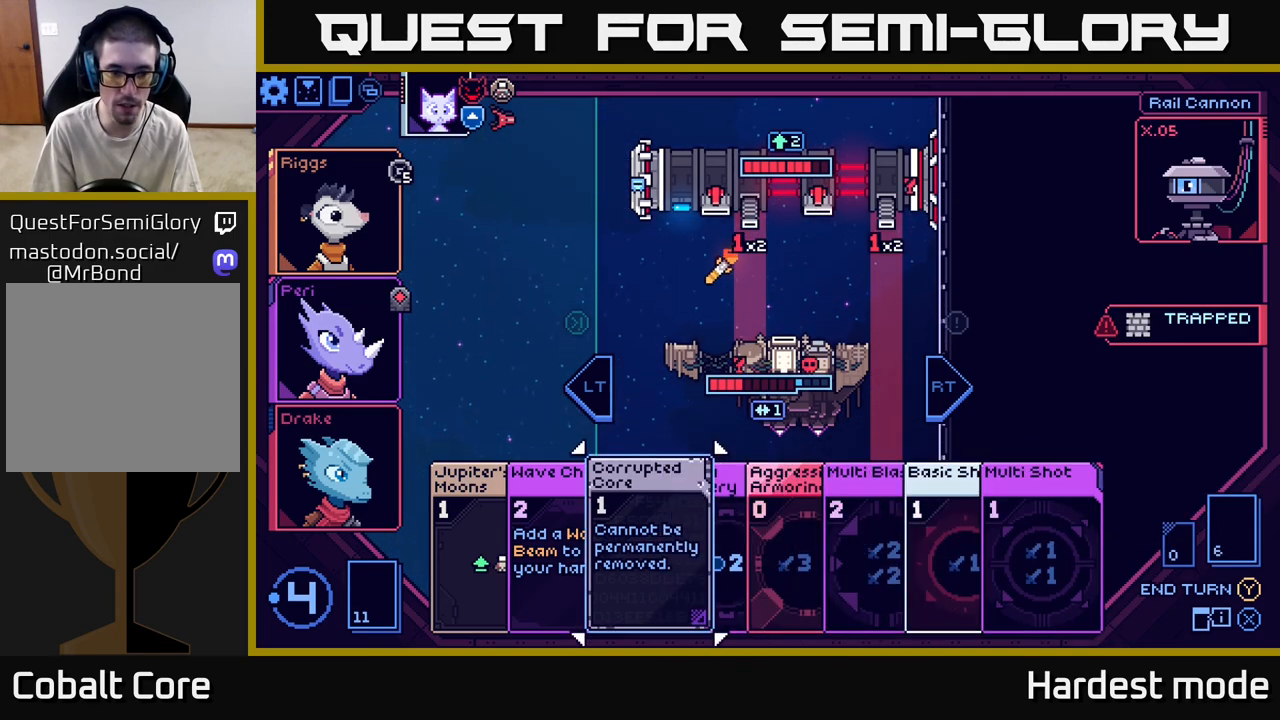
{"buttons": [], "left_stick": "center", "right_stick": "center", "events": [[83, "left_stick", "left"], [250, "left_stick", "center"]]}
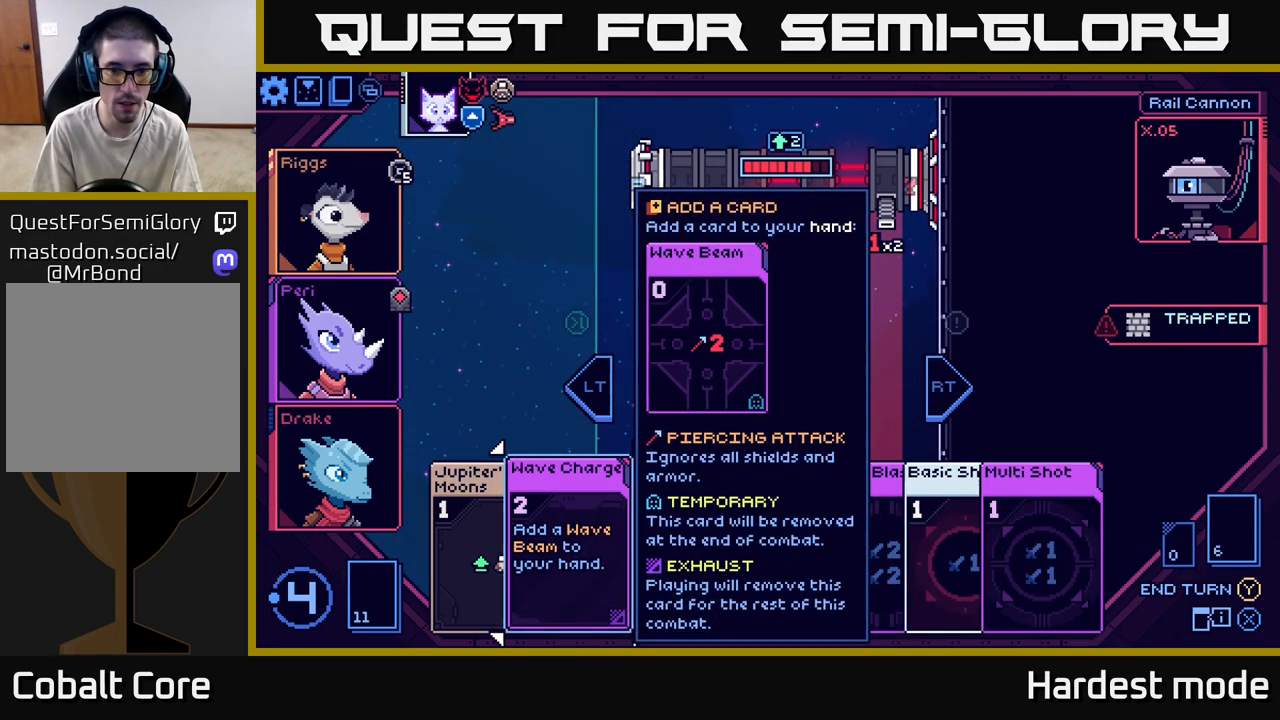
{"buttons": [], "left_stick": "center", "right_stick": "center", "events": [[100, "left_stick", "right"], [317, "left_stick", "center"]]}
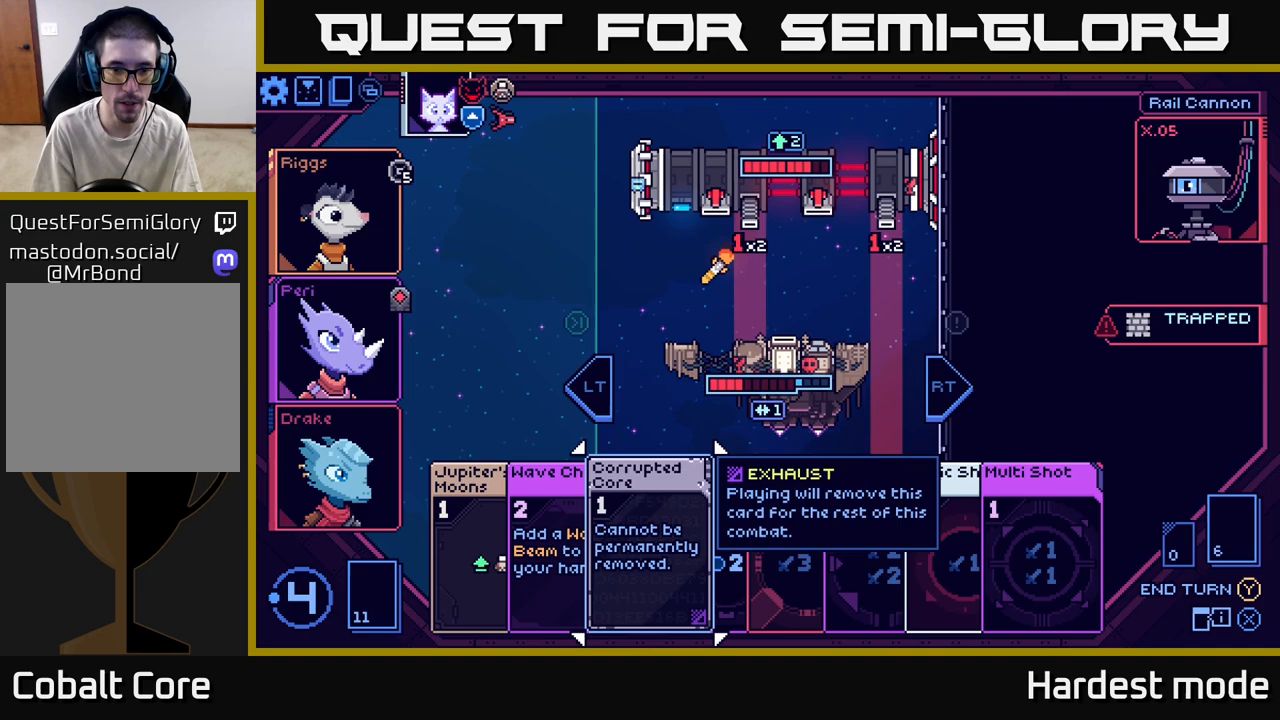
{"buttons": [], "left_stick": "center", "right_stick": "center", "events": []}
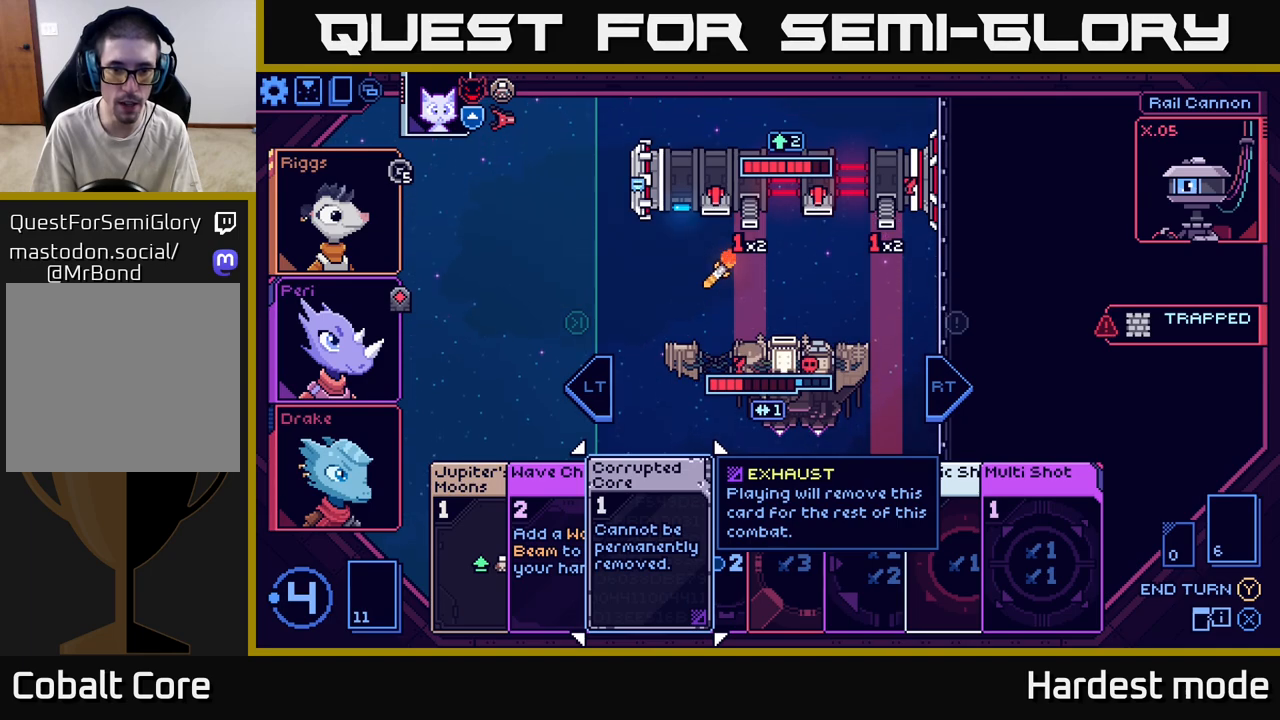
{"buttons": [], "left_stick": "center", "right_stick": "center", "events": []}
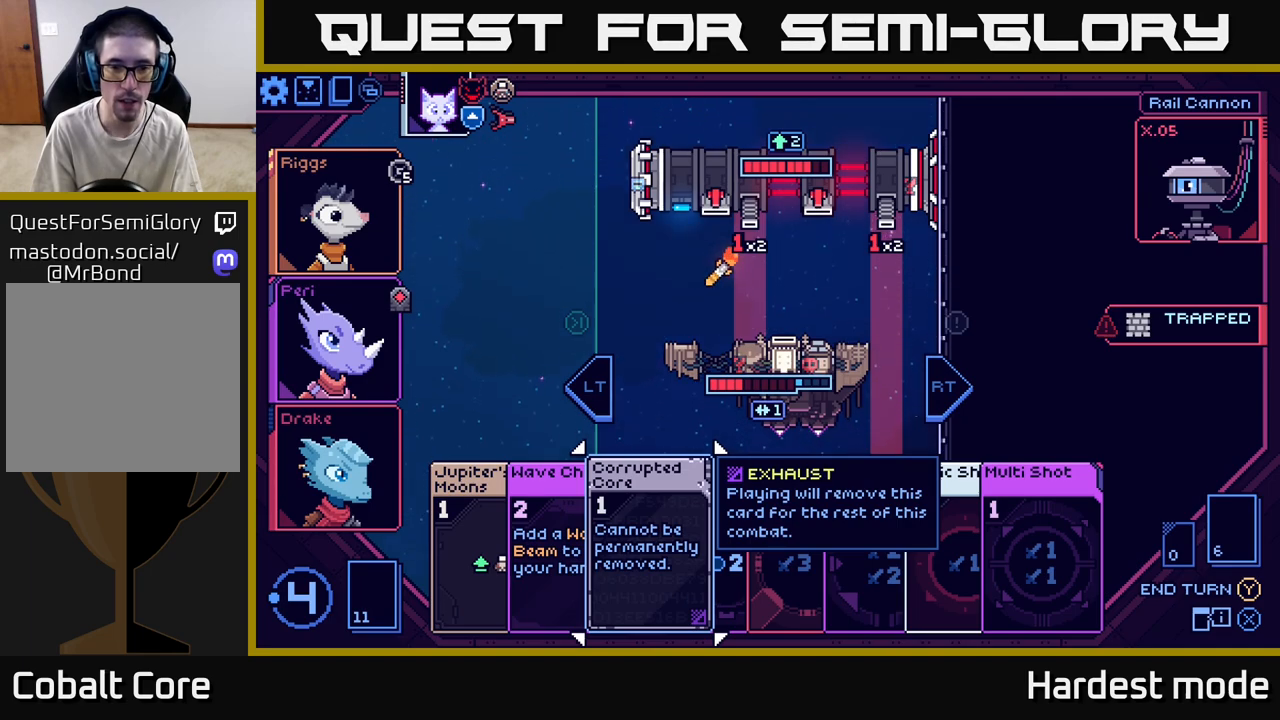
{"buttons": [], "left_stick": "center", "right_stick": "center", "events": []}
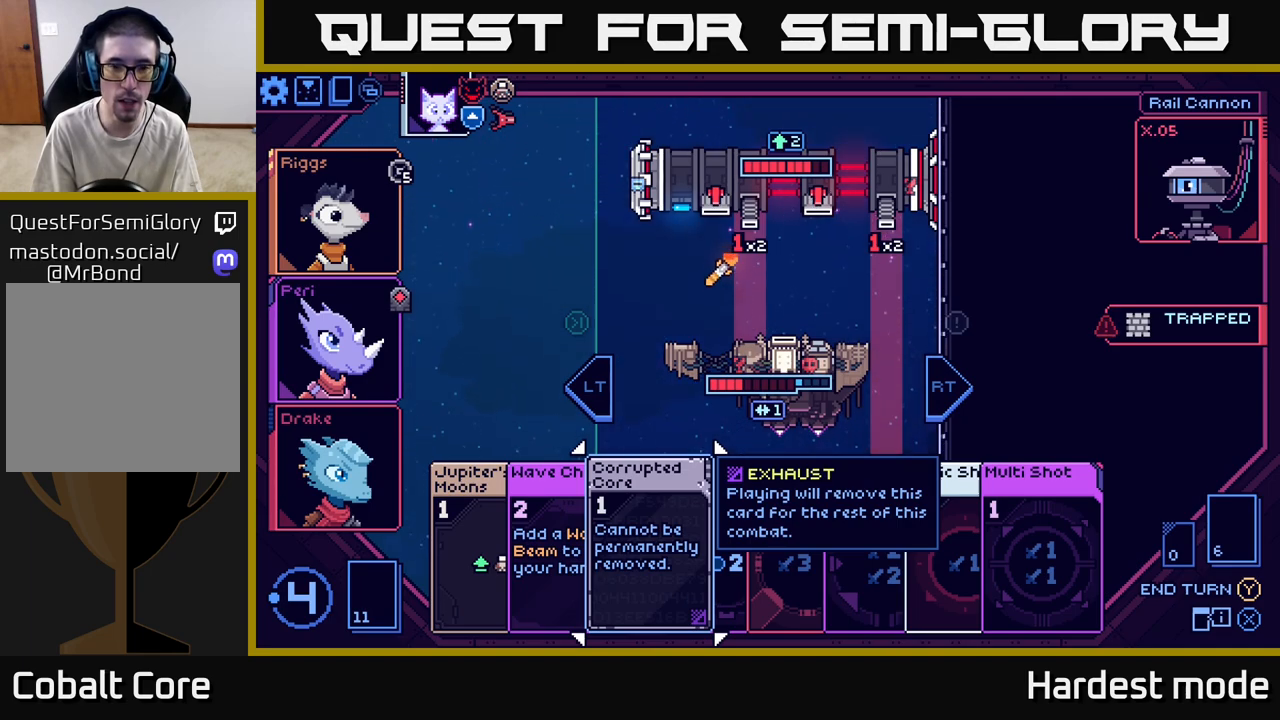
{"buttons": [], "left_stick": "center", "right_stick": "center", "events": [[300, "left_stick", "up"], [483, "left_stick", "center"]]}
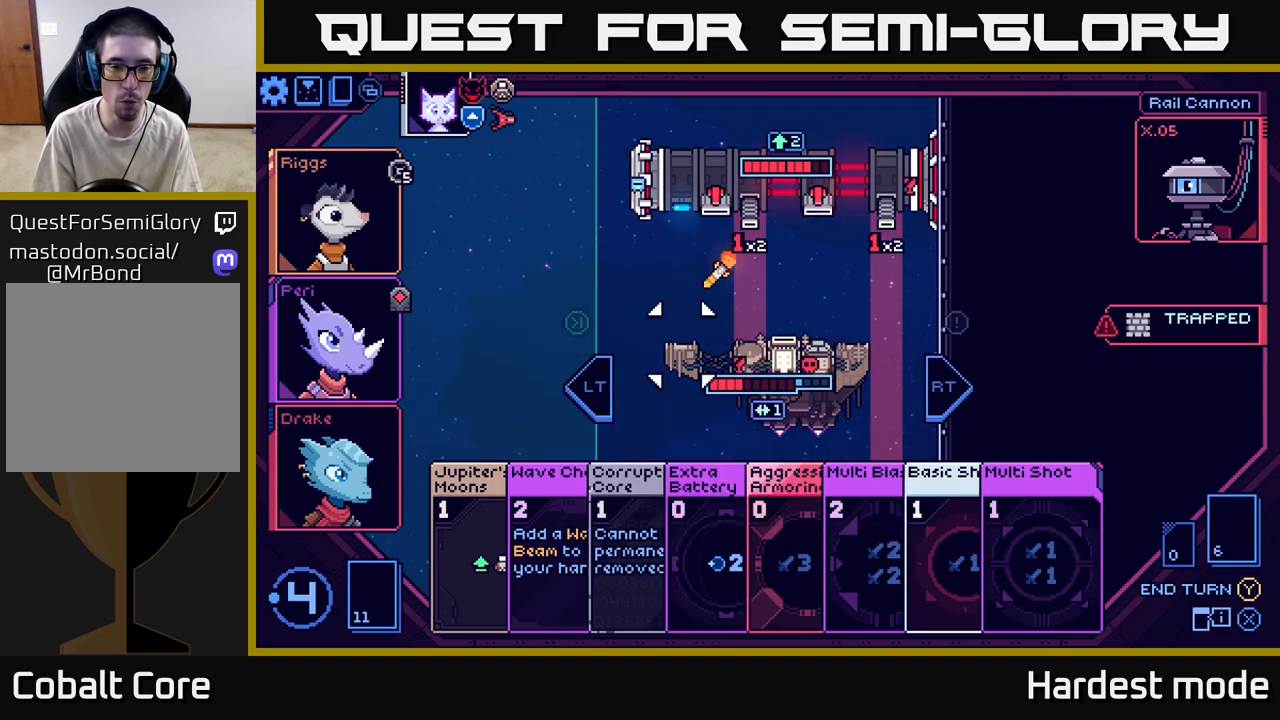
{"buttons": [], "left_stick": "center", "right_stick": "center", "events": [[167, "left_stick", "up"], [317, "left_stick", "center"]]}
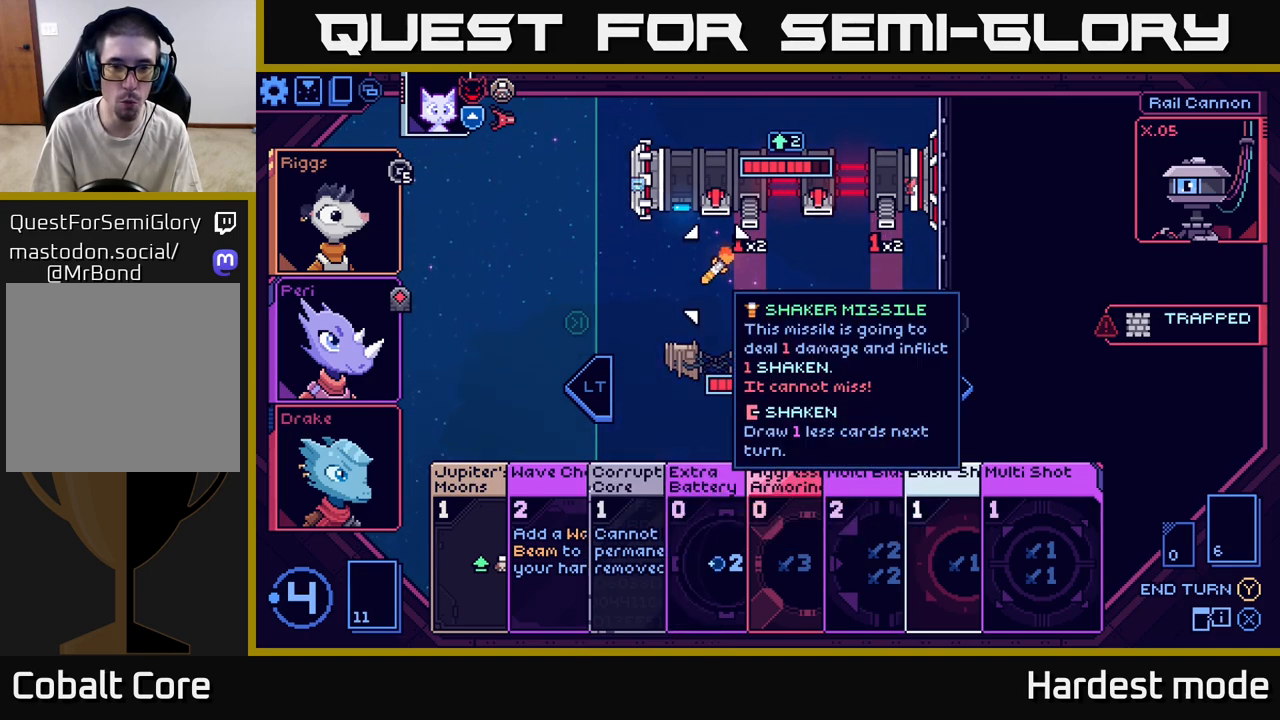
{"buttons": [], "left_stick": "center", "right_stick": "center", "events": []}
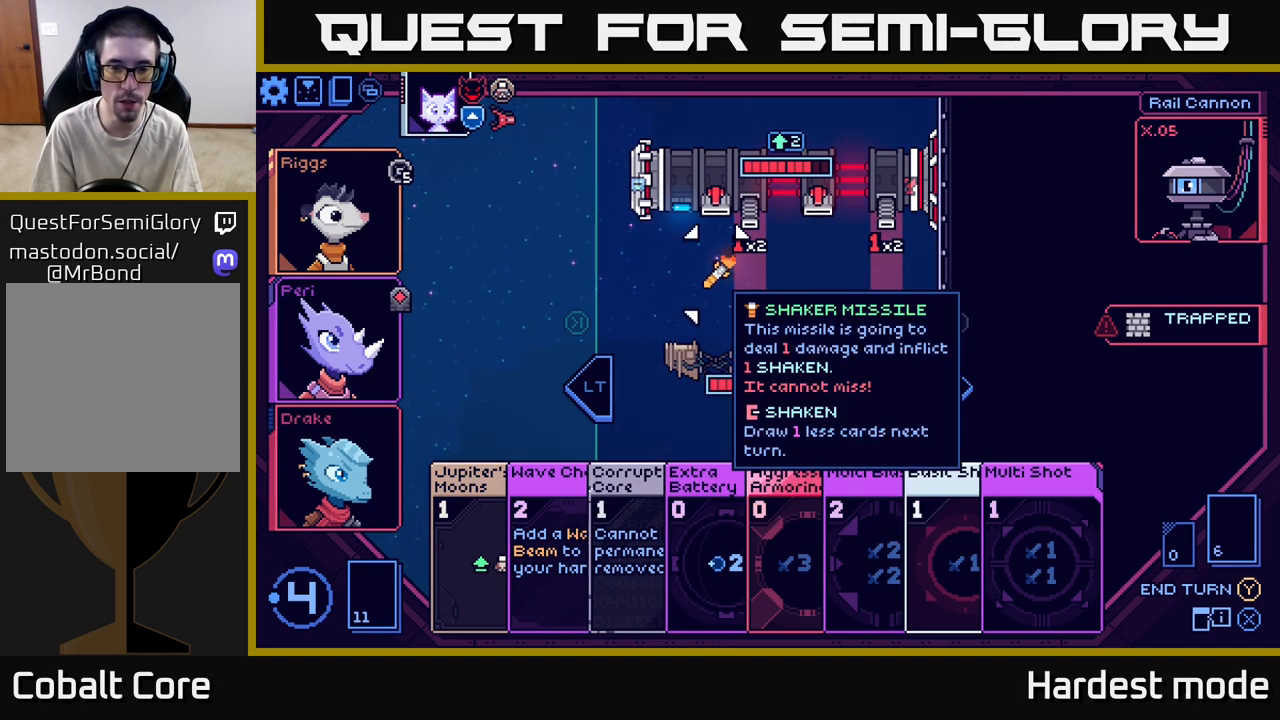
{"buttons": [], "left_stick": "center", "right_stick": "center", "events": []}
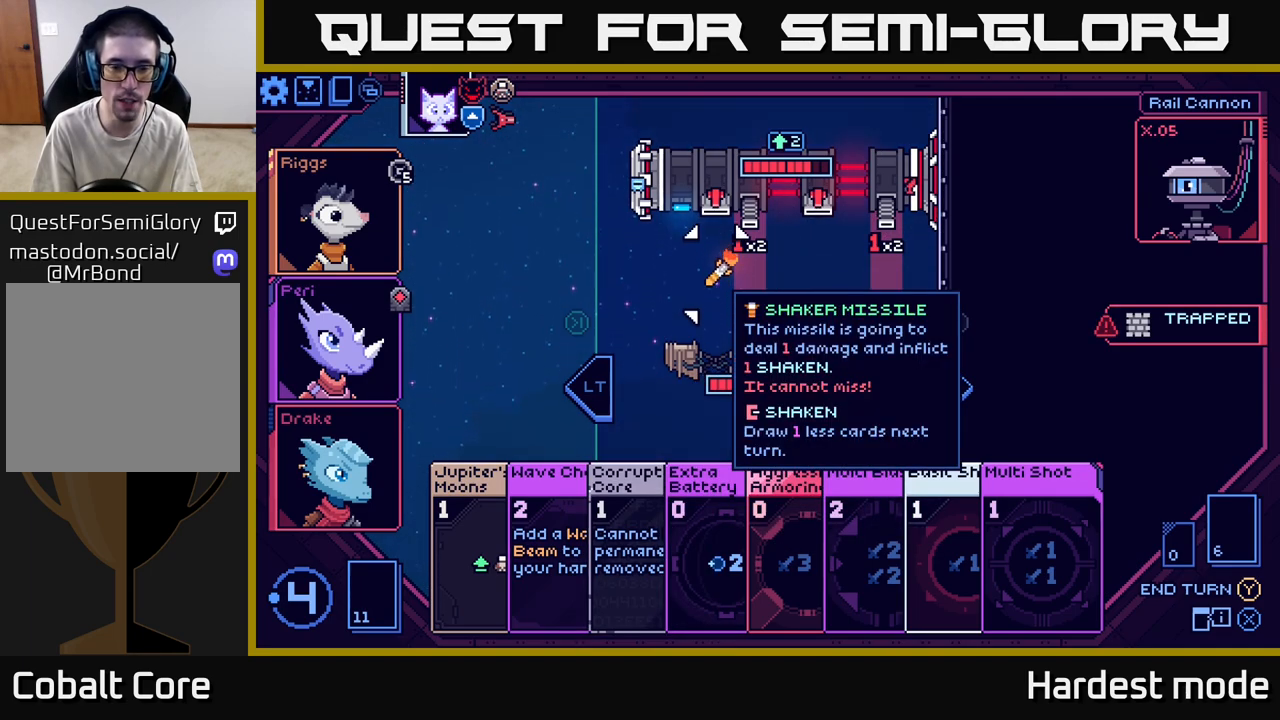
{"buttons": [], "left_stick": "center", "right_stick": "center", "events": [[167, "left_stick", "right"], [333, "left_stick", "center"]]}
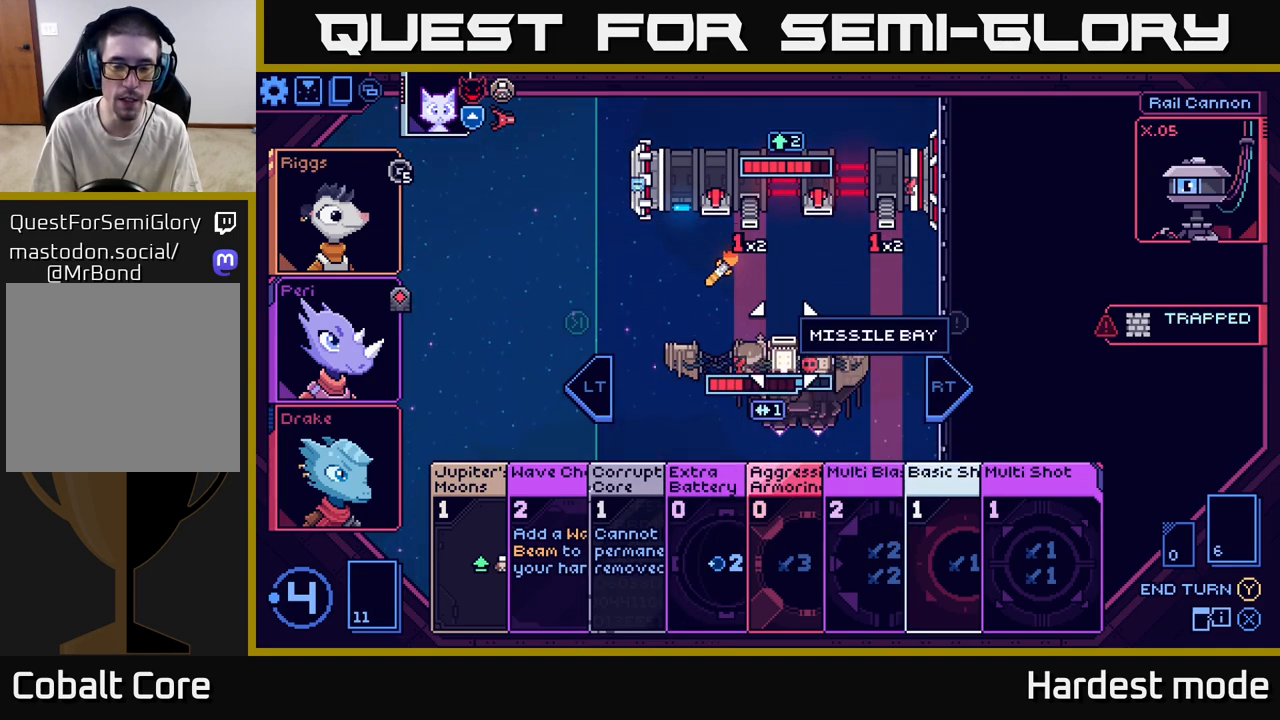
{"buttons": [], "left_stick": "center", "right_stick": "center", "events": [[83, "left_stick", "down"], [283, "left_stick", "center"]]}
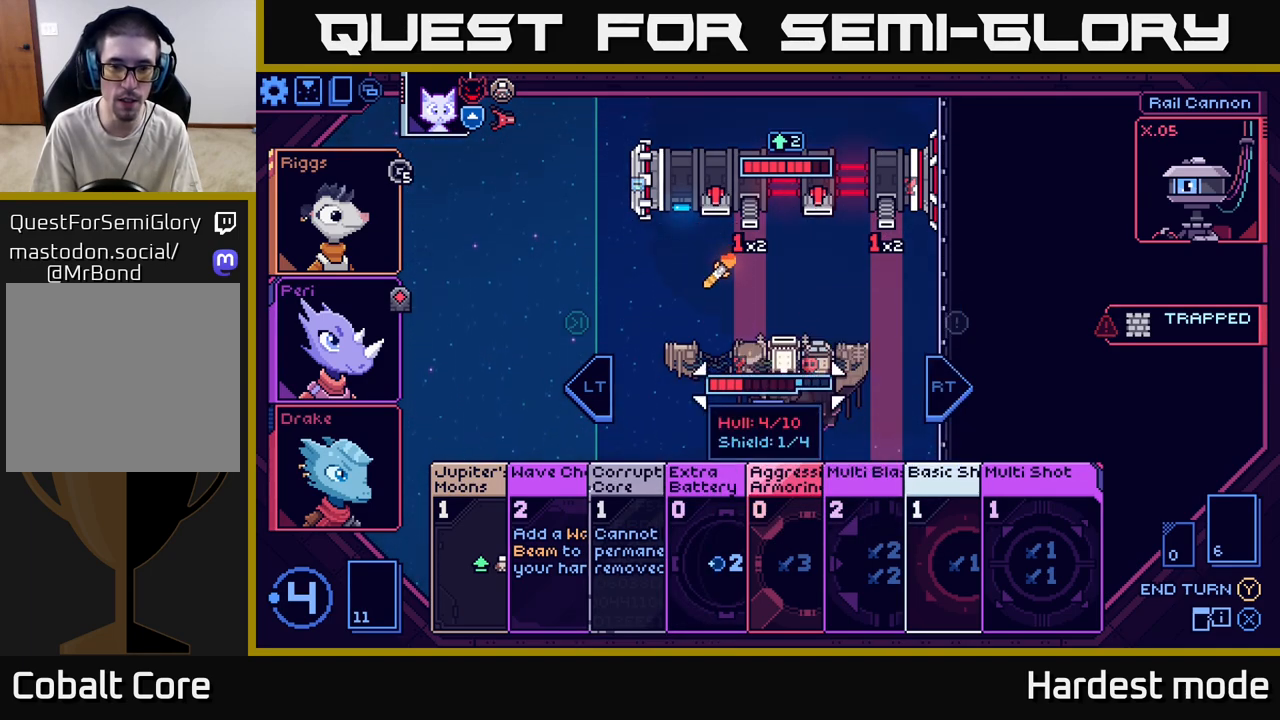
{"buttons": [], "left_stick": "center", "right_stick": "center", "events": [[83, "left_stick", "up"], [250, "left_stick", "center"]]}
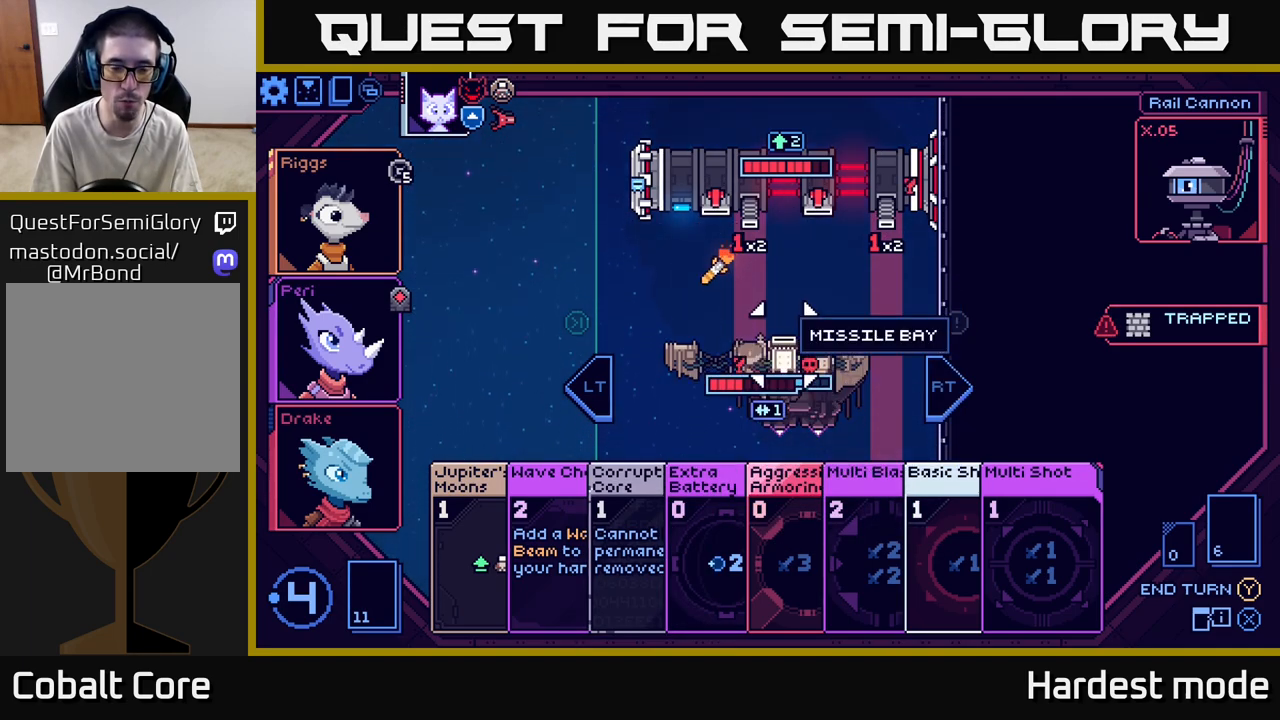
{"buttons": [], "left_stick": "center", "right_stick": "center", "events": [[67, "left_stick", "left"], [267, "left_stick", "center"]]}
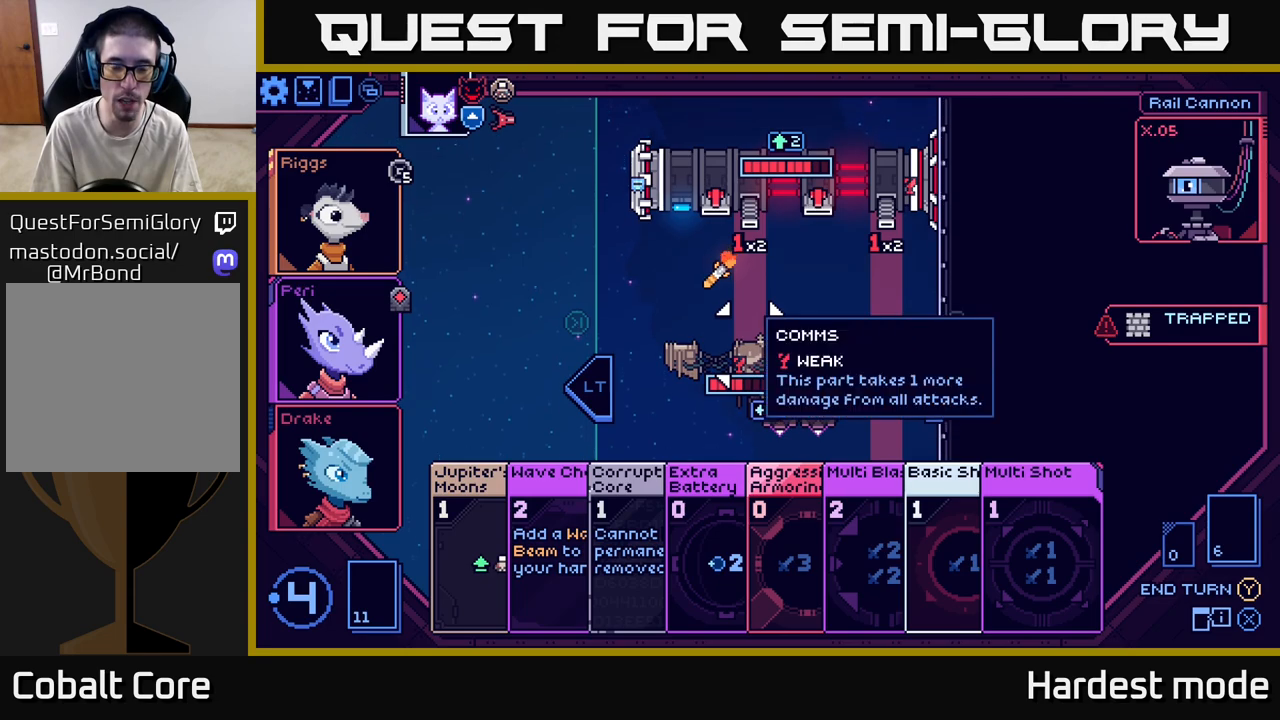
{"buttons": [], "left_stick": "center", "right_stick": "center", "events": []}
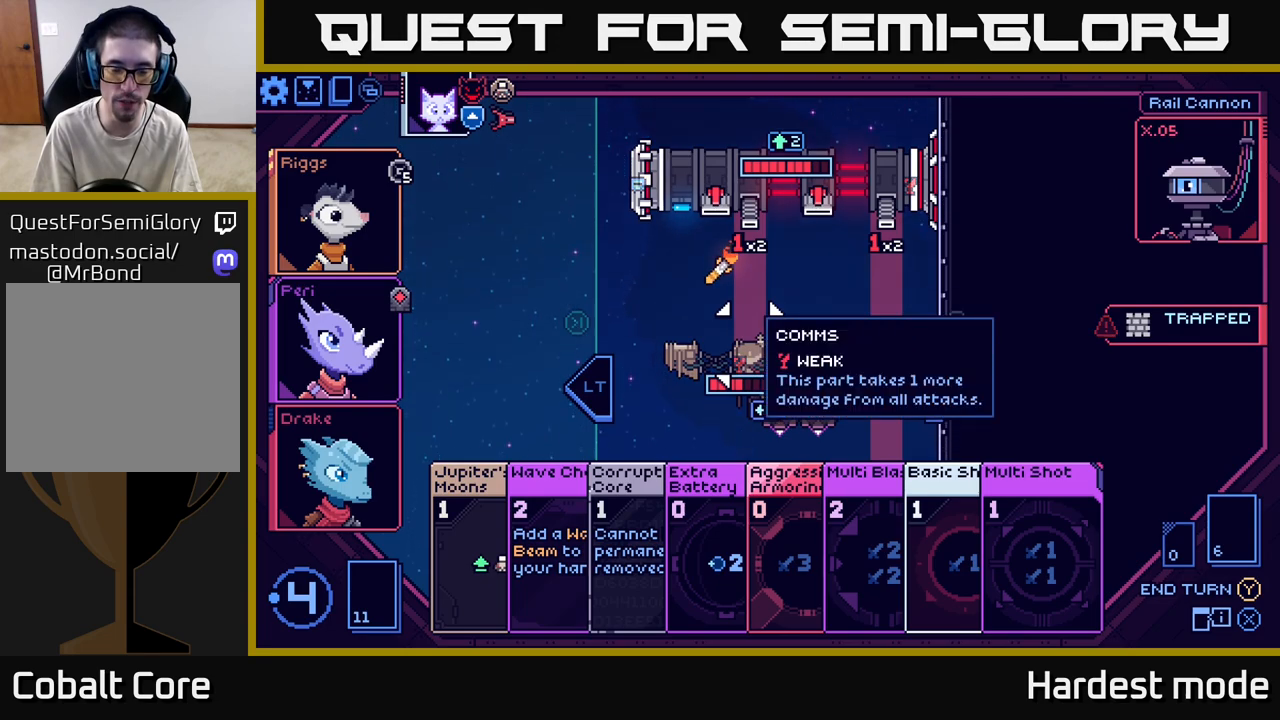
{"buttons": [], "left_stick": "center", "right_stick": "center", "events": []}
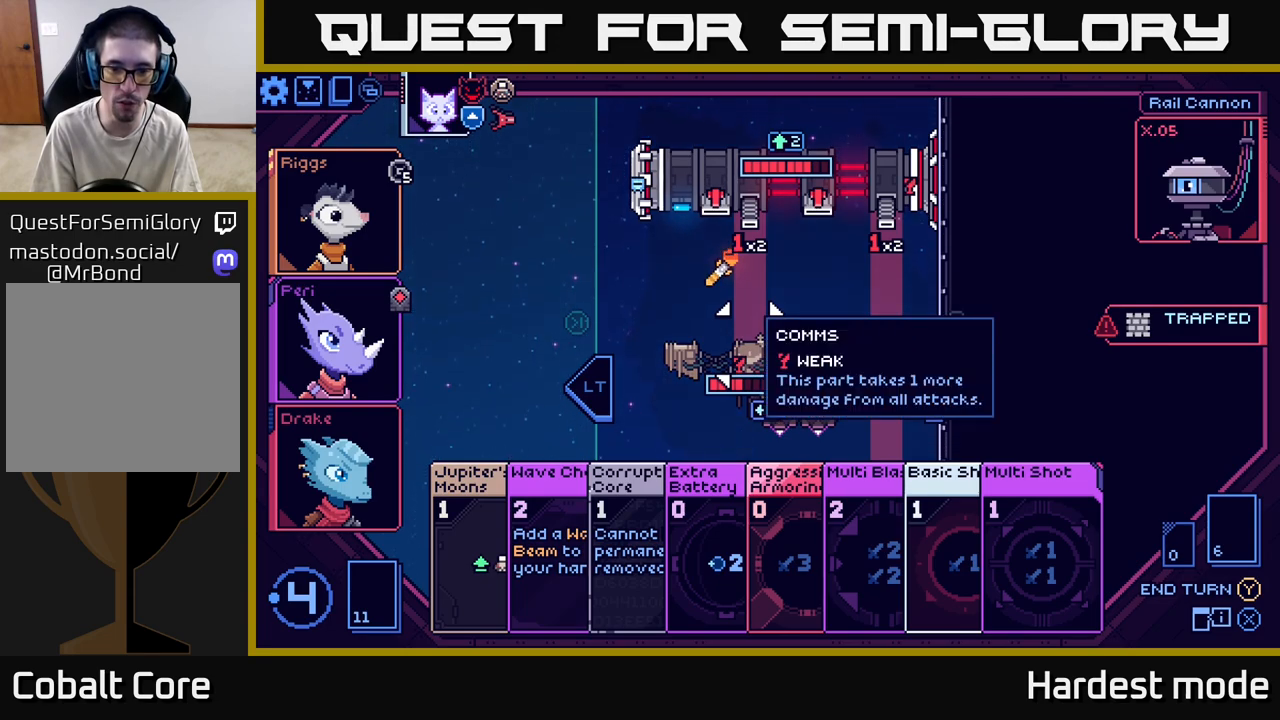
{"buttons": [], "left_stick": "center", "right_stick": "center", "events": [[117, "left_stick", "right"], [333, "left_stick", "center"]]}
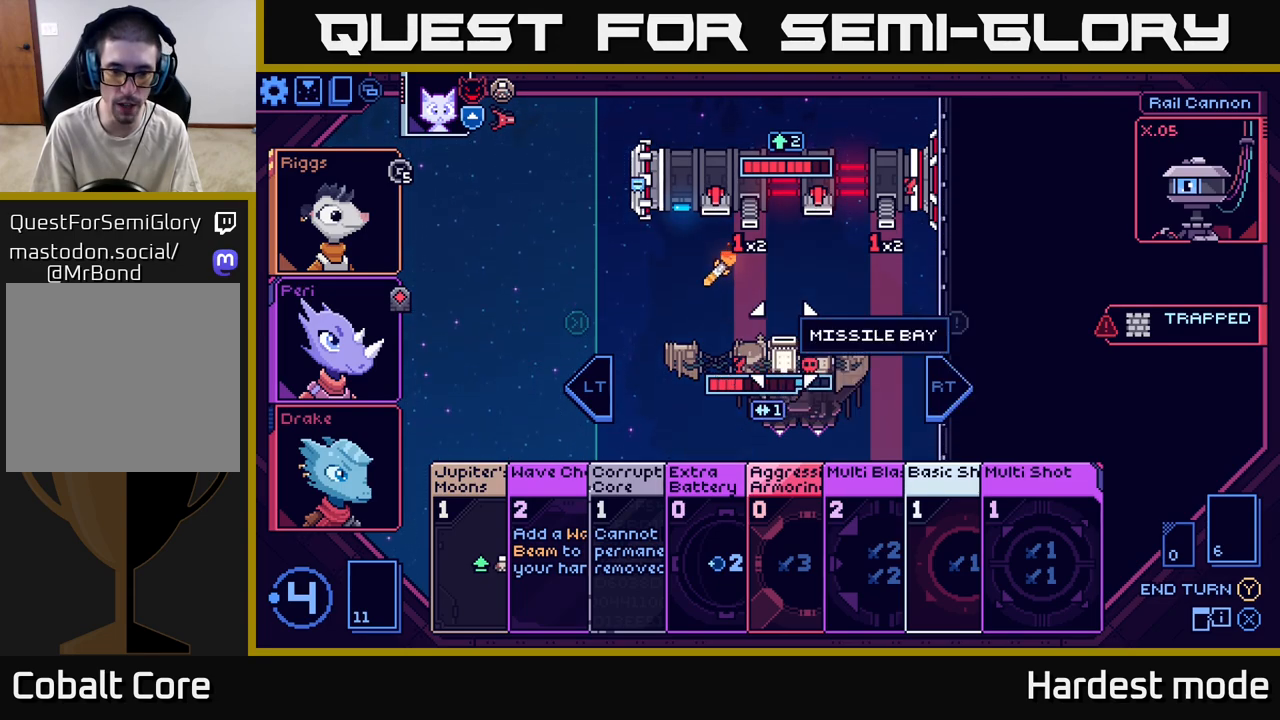
{"buttons": [], "left_stick": "center", "right_stick": "center", "events": [[150, "left_stick", "down"], [367, "left_stick", "center"]]}